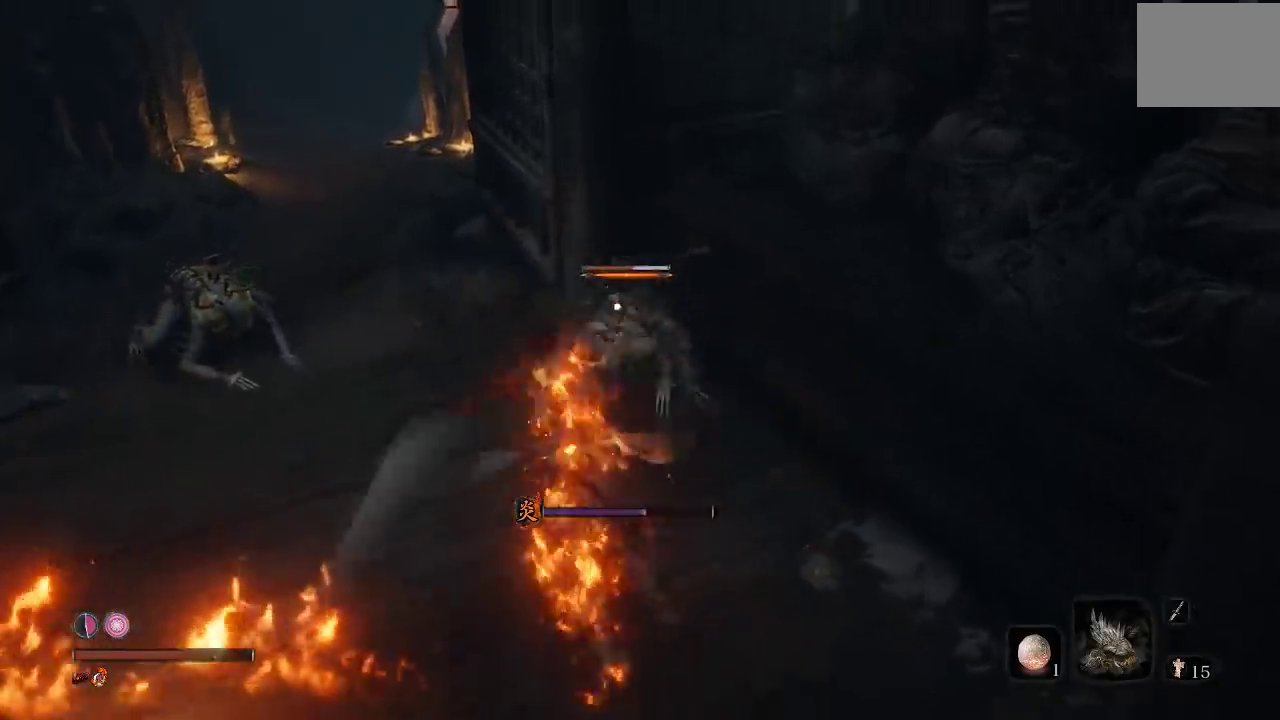
Gameplay with a controller (Xbox layout); each line is a JSON object with the inputs held at the frame after it. "events" lists button and stick changes between this image and that frame as [ms after this image, input, new state], when the widget could be followed in between.
{"buttons": [], "left_stick": "up", "right_stick": "center", "events": [[83, "R1", "down"], [200, "R1", "up"], [267, "R1", "down"], [400, "R1", "up"]]}
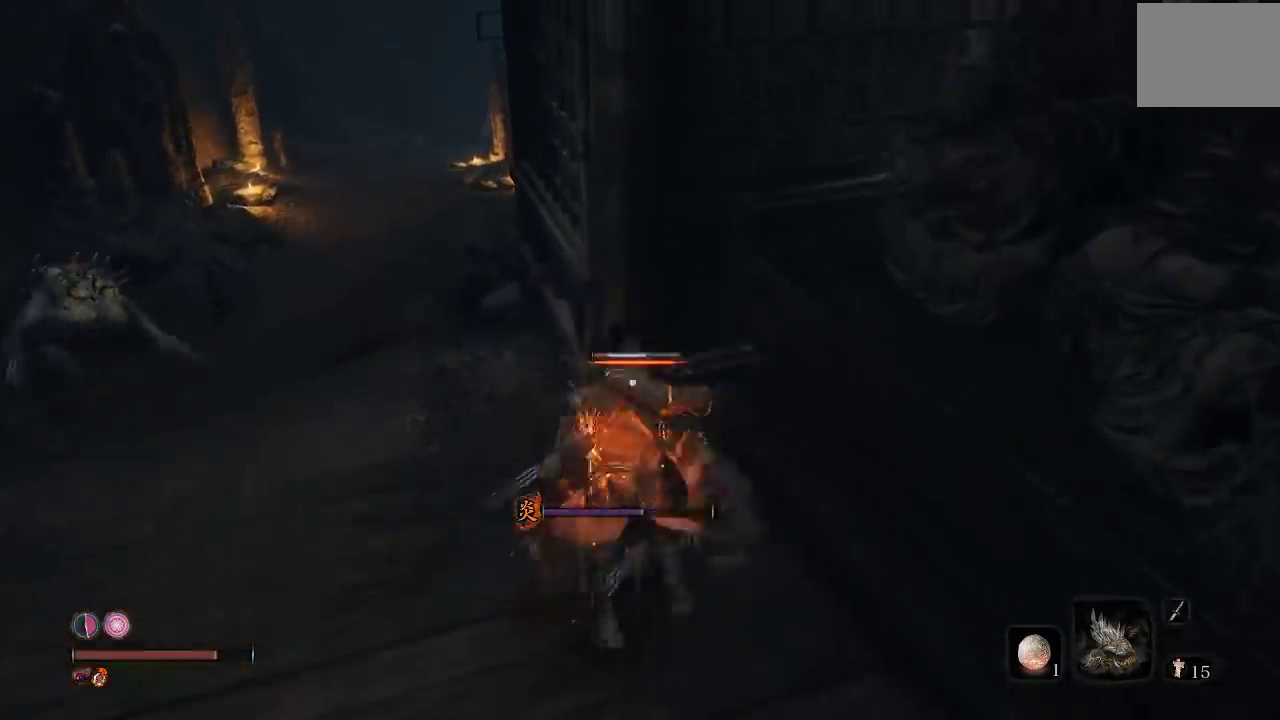
{"buttons": [], "left_stick": "left", "right_stick": "left", "events": [[150, "left_stick", "up-left"], [283, "left_stick", "center"], [350, "right_stick", "left"], [467, "left_stick", "left"]]}
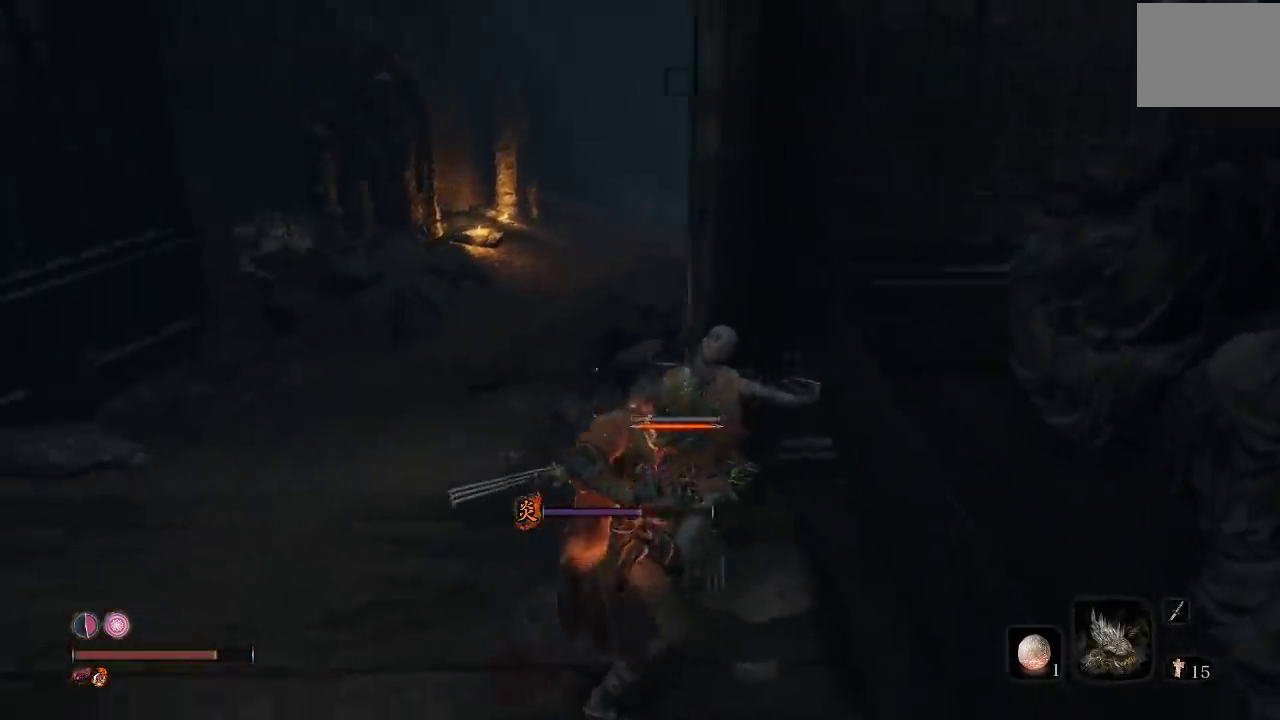
{"buttons": [], "left_stick": "left", "right_stick": "left", "events": [[83, "right_stick", "up-left"], [200, "right_stick", "center"], [317, "right_stick", "up-left"], [483, "right_stick", "left"]]}
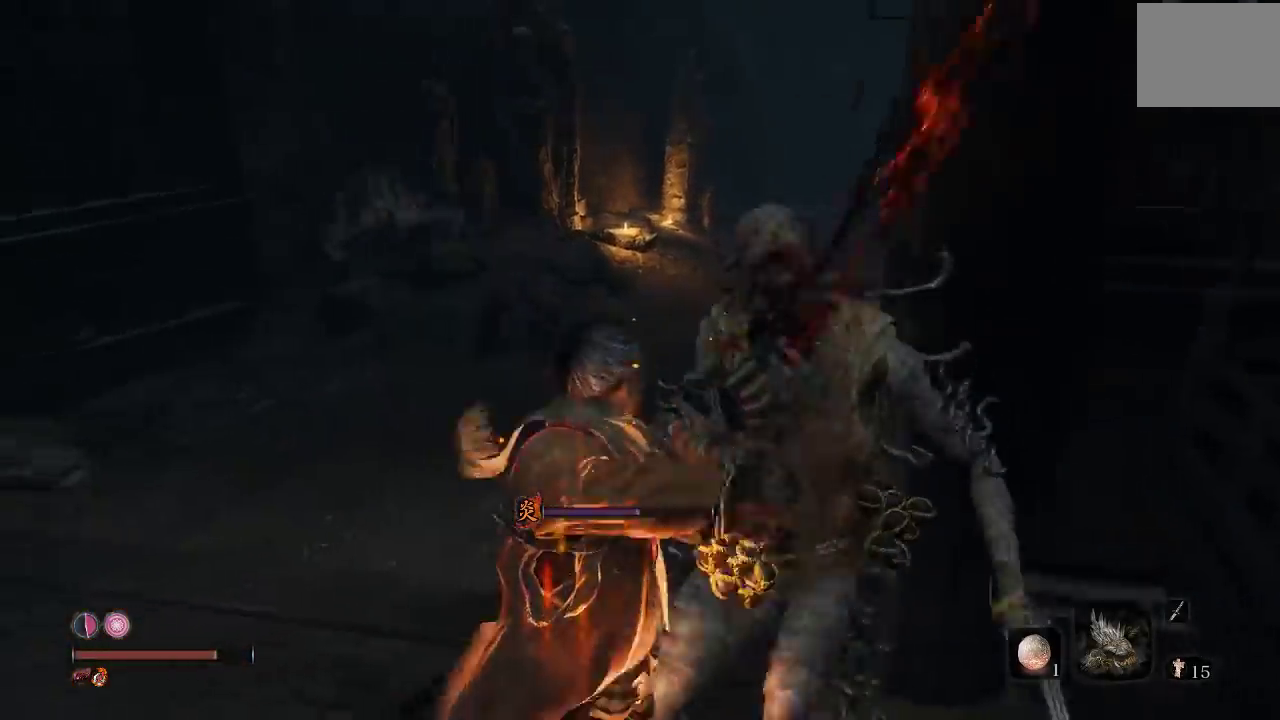
{"buttons": [], "left_stick": "left", "right_stick": "center", "events": [[67, "left_stick", "up-left"], [117, "right_stick", "up-left"], [233, "right_stick", "center"], [500, "left_stick", "left"]]}
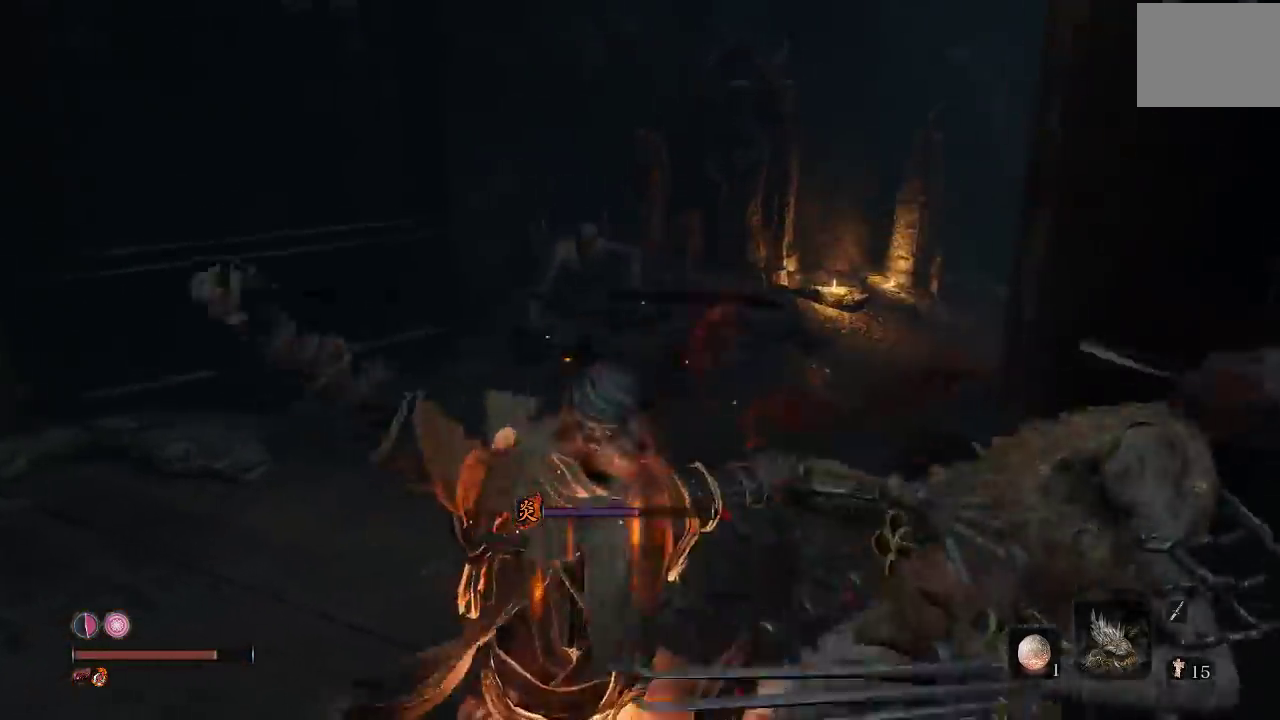
{"buttons": [], "left_stick": "left", "right_stick": "center", "events": [[217, "right_stick", "down-right"], [300, "right_stick", "center"], [367, "left_stick", "up-left"], [467, "left_stick", "left"]]}
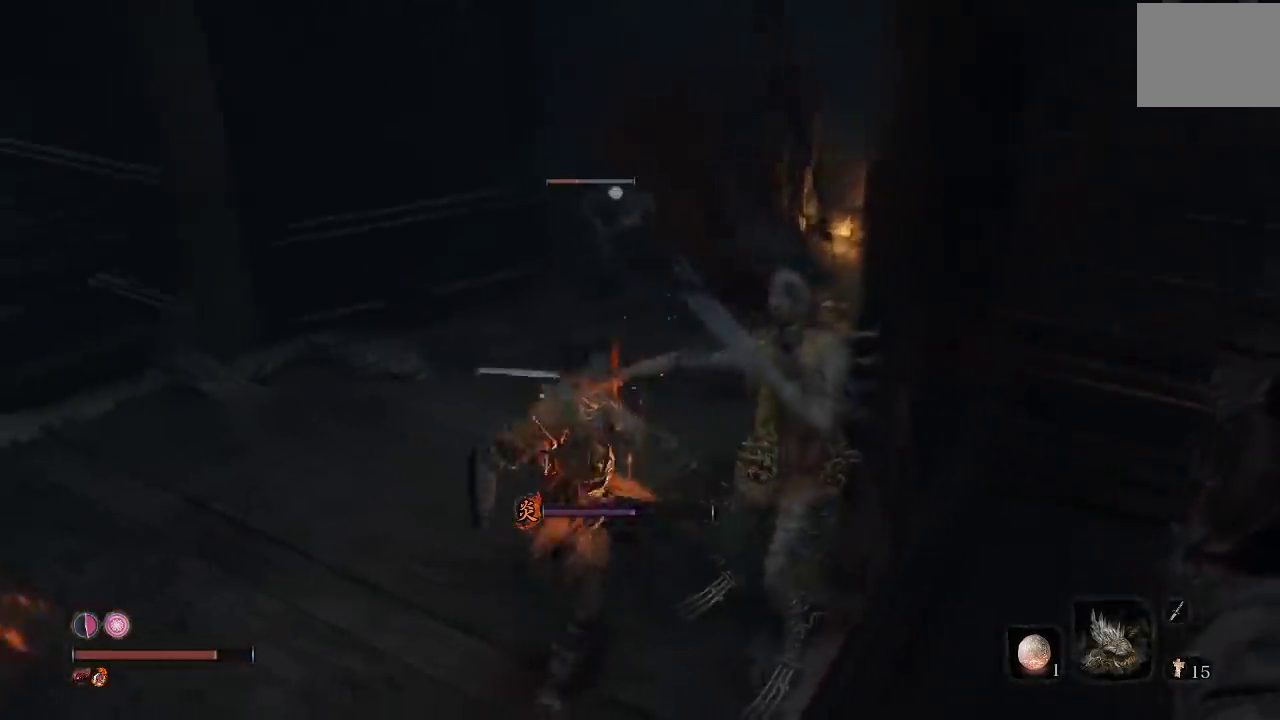
{"buttons": [], "left_stick": "down-left", "right_stick": "center", "events": [[33, "left_stick", "down-left"]]}
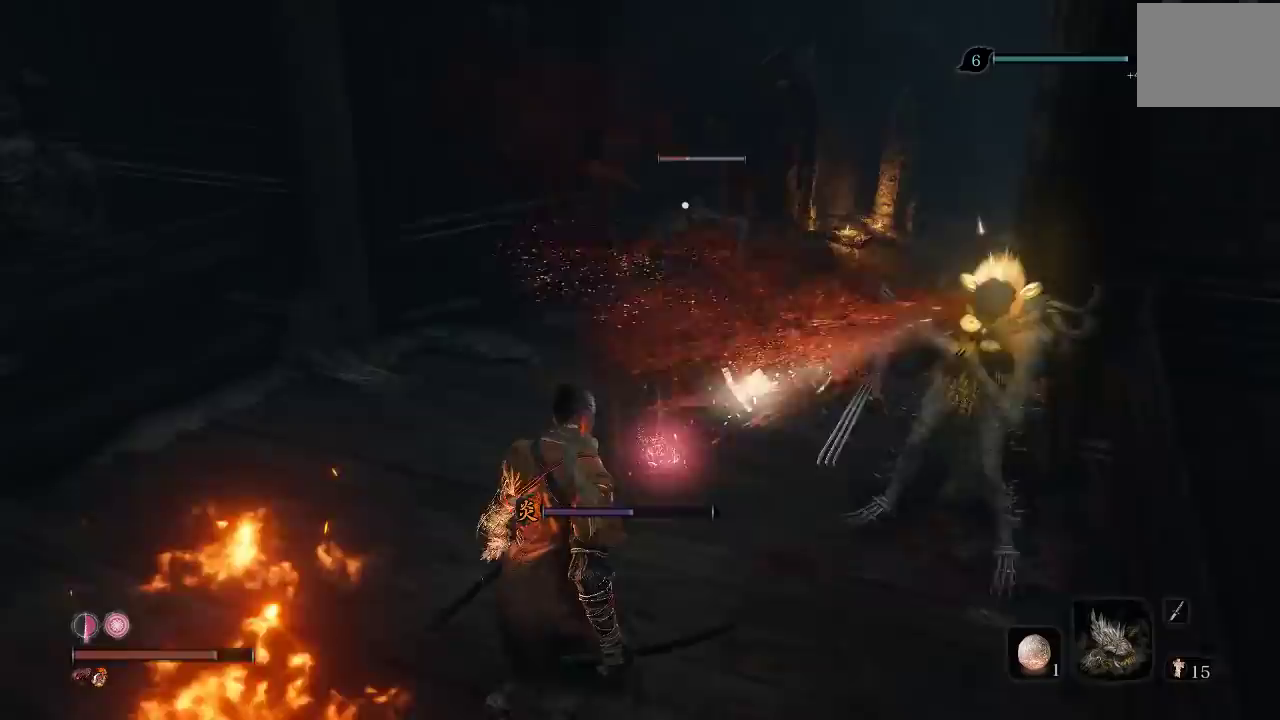
{"buttons": [], "left_stick": "up", "right_stick": "center", "events": [[183, "left_stick", "left"], [250, "R2", "down"], [250, "left_stick", "up-left"], [367, "left_stick", "up"], [417, "R2", "up"]]}
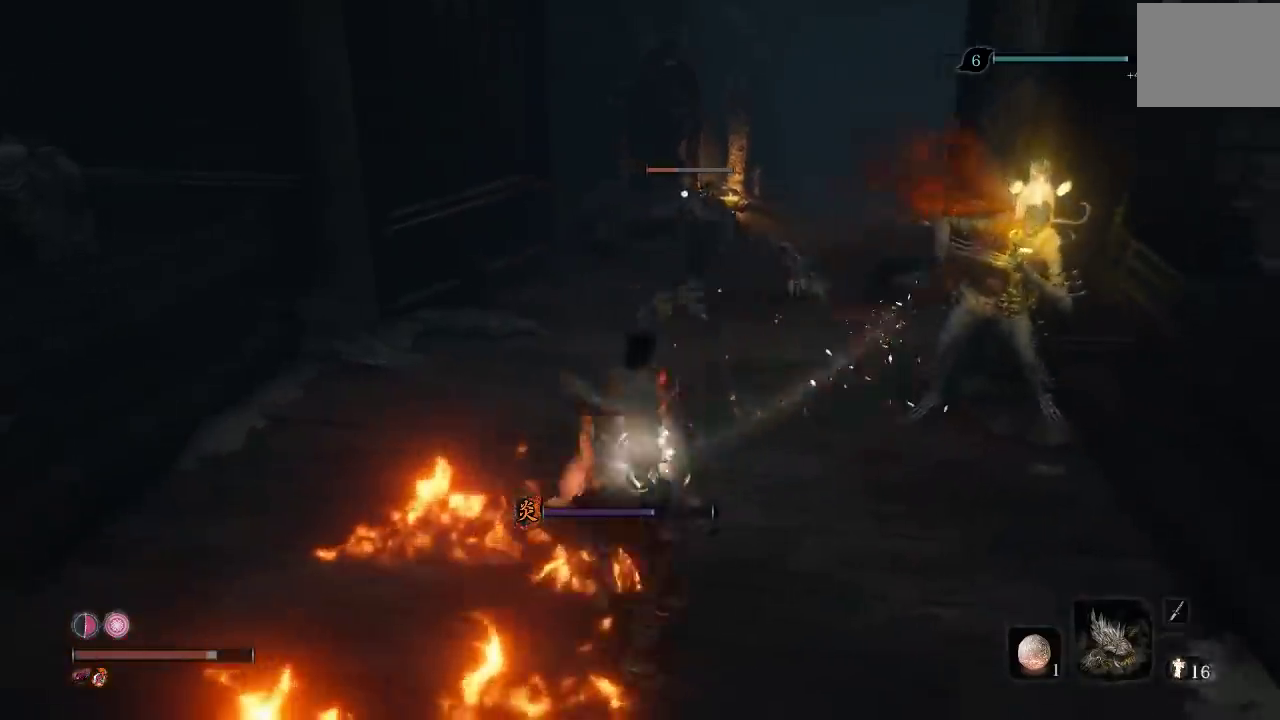
{"buttons": [], "left_stick": "up", "right_stick": "center", "events": []}
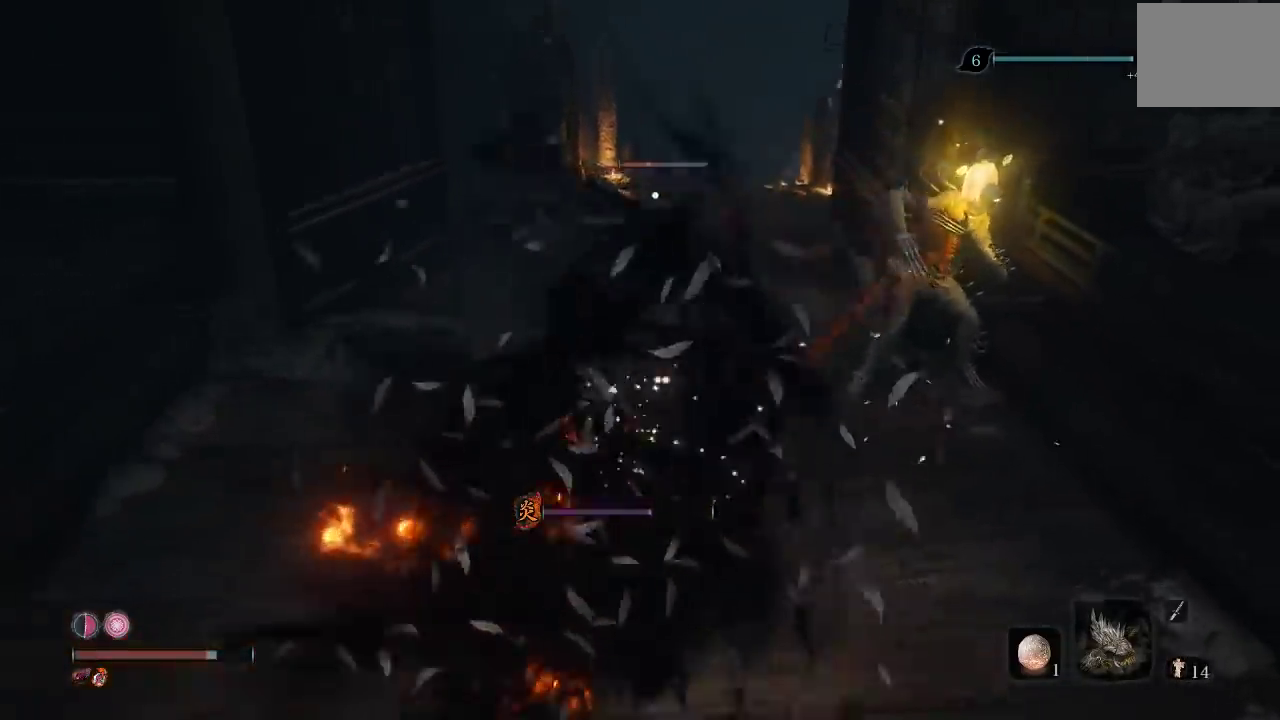
{"buttons": [], "left_stick": "up", "right_stick": "down-right", "events": [[283, "R1", "down"], [400, "R1", "up"], [500, "right_stick", "down-right"]]}
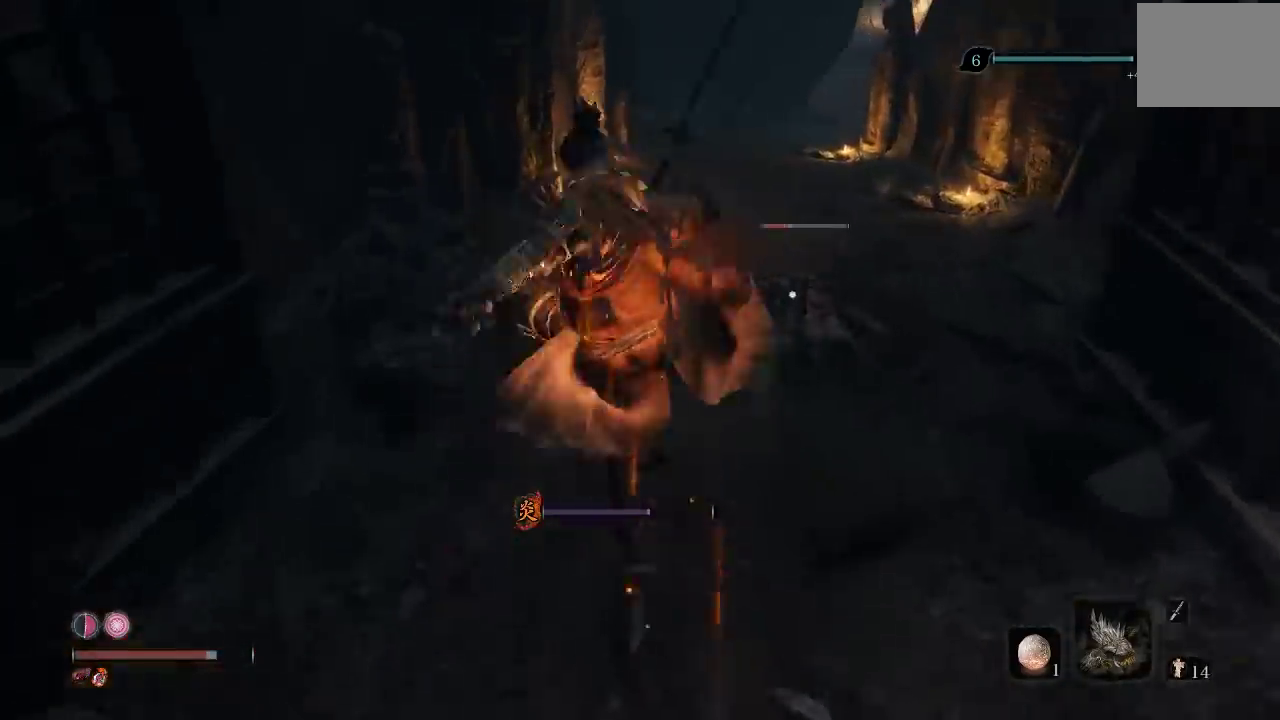
{"buttons": [], "left_stick": "up", "right_stick": "center", "events": [[217, "right_stick", "center"]]}
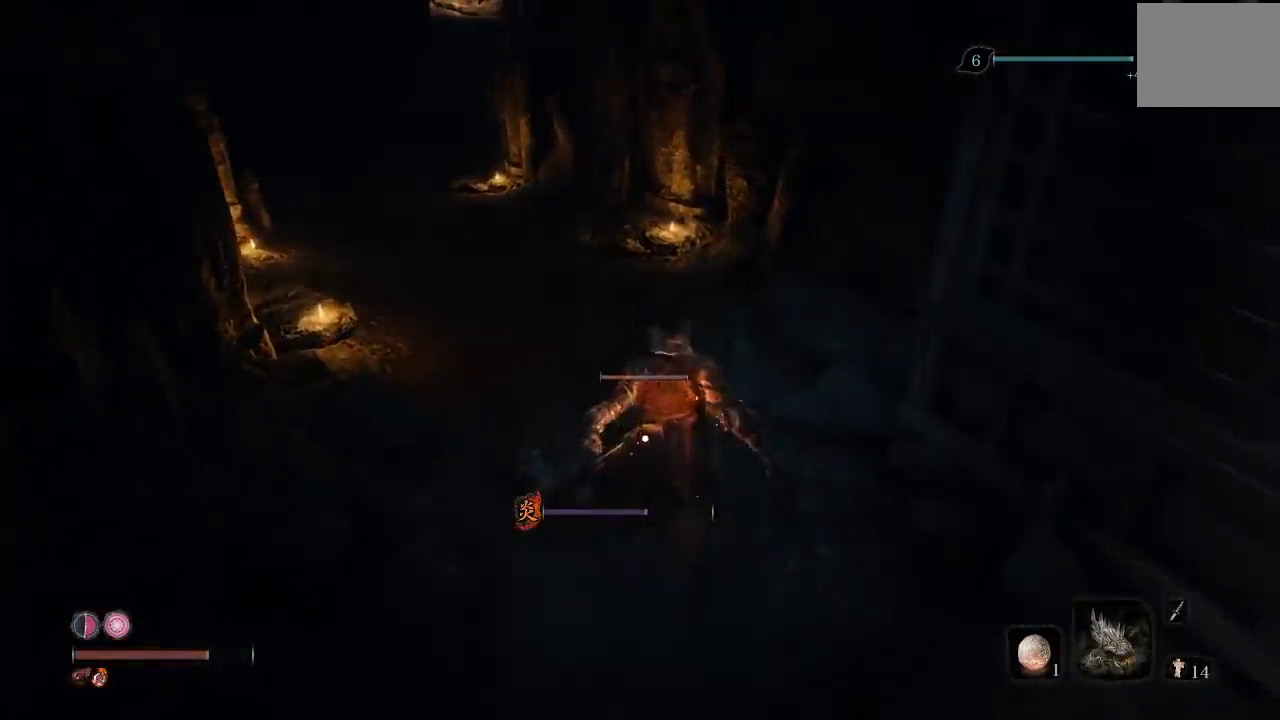
{"buttons": [], "left_stick": "up", "right_stick": "center", "events": [[83, "R1", "down"], [200, "R1", "up"], [333, "R1", "down"], [433, "R1", "up"]]}
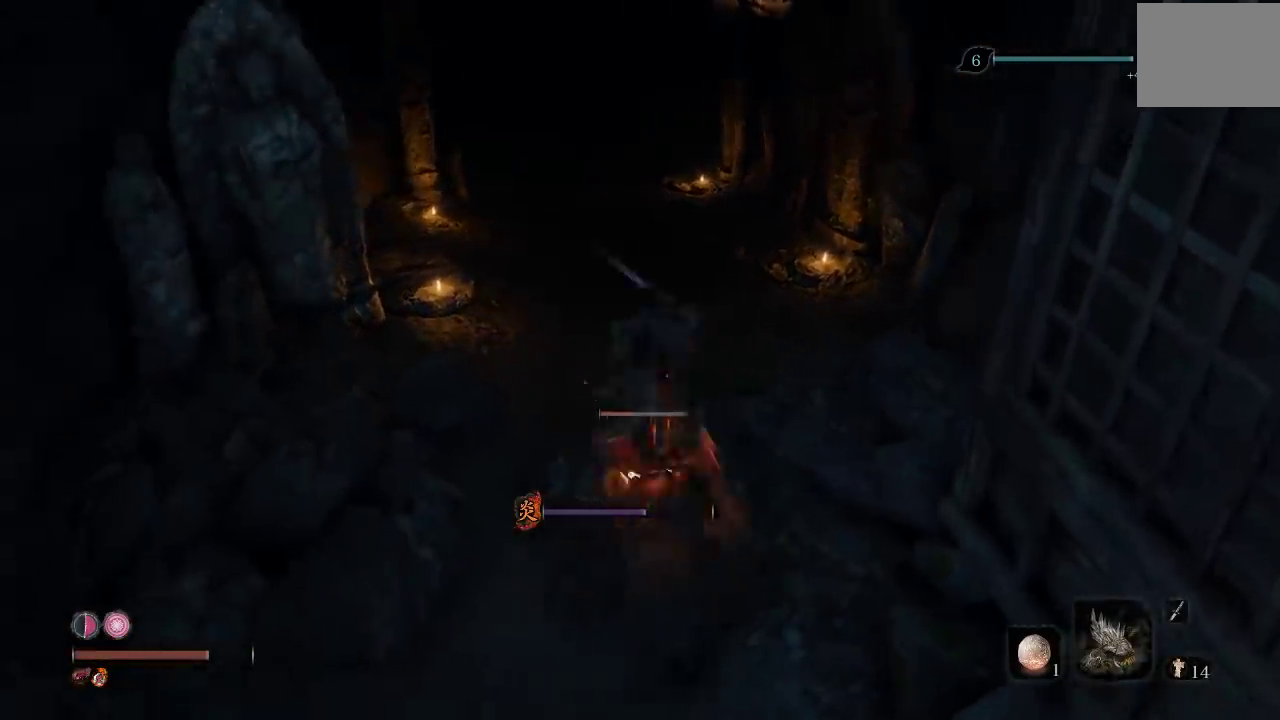
{"buttons": [], "left_stick": "up", "right_stick": "center", "events": [[83, "R1", "down"], [200, "R1", "up"], [283, "R1", "down"], [417, "R1", "up"]]}
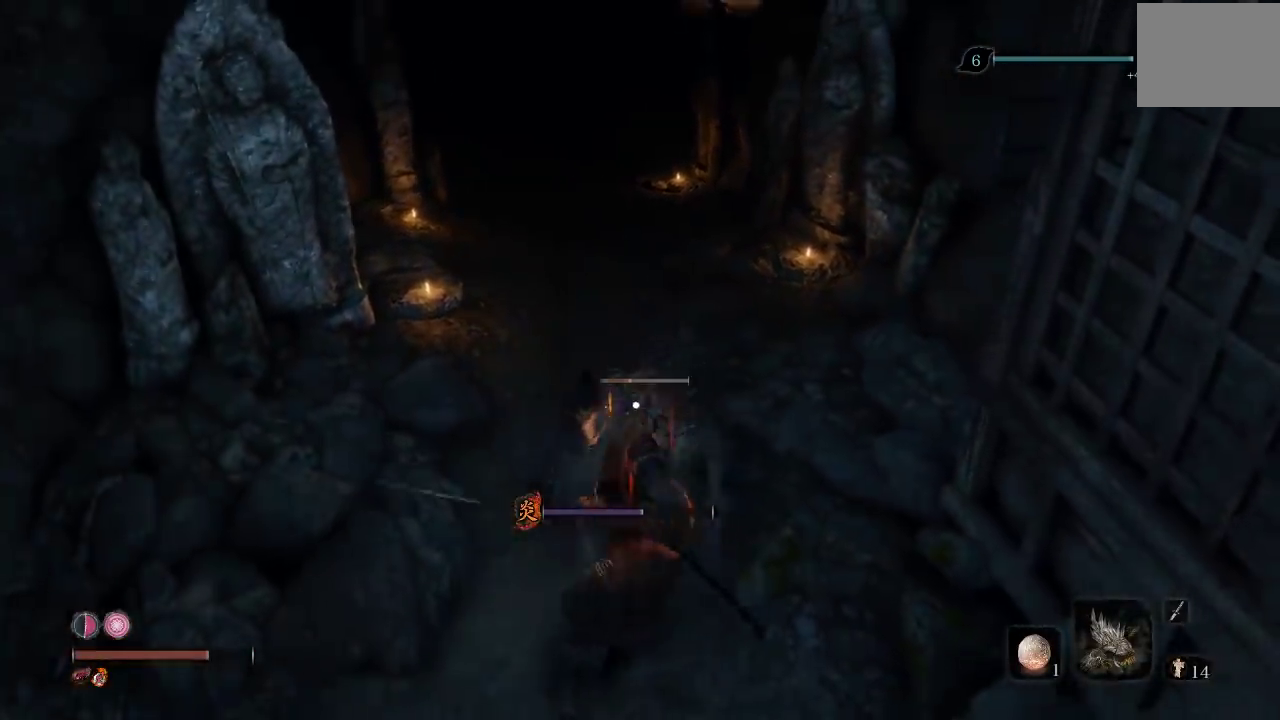
{"buttons": ["R1"], "left_stick": "up", "right_stick": "center", "events": [[67, "right_stick", "down"], [233, "R1", "down"], [267, "right_stick", "down-right"], [317, "right_stick", "center"], [350, "R1", "up"], [417, "R1", "down"]]}
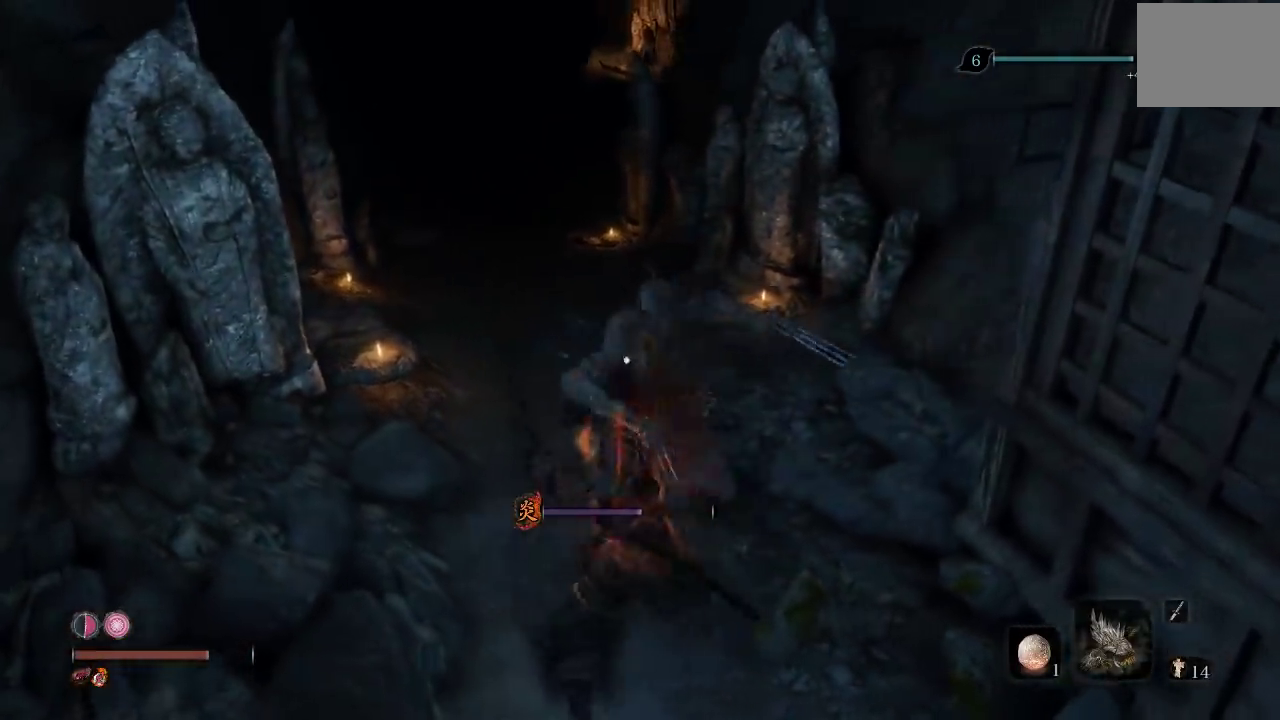
{"buttons": [], "left_stick": "center", "right_stick": "center", "events": [[67, "R1", "up"], [467, "left_stick", "center"]]}
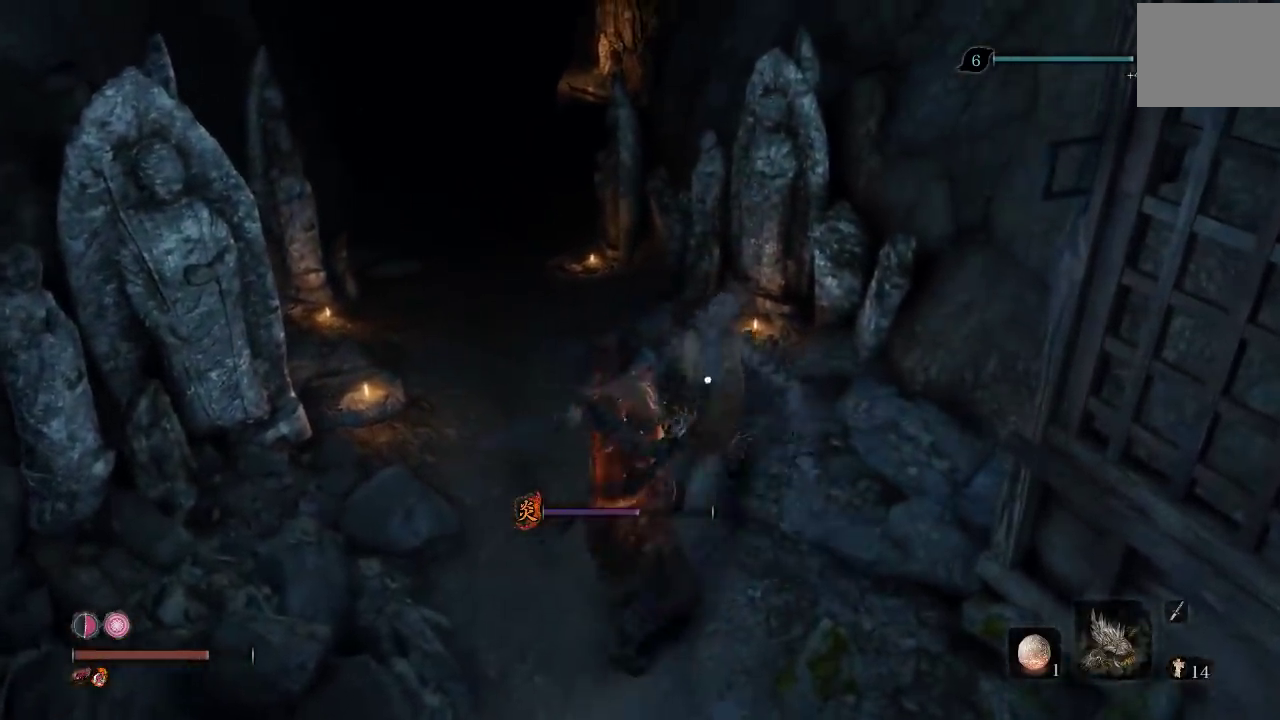
{"buttons": [], "left_stick": "center", "right_stick": "center", "events": []}
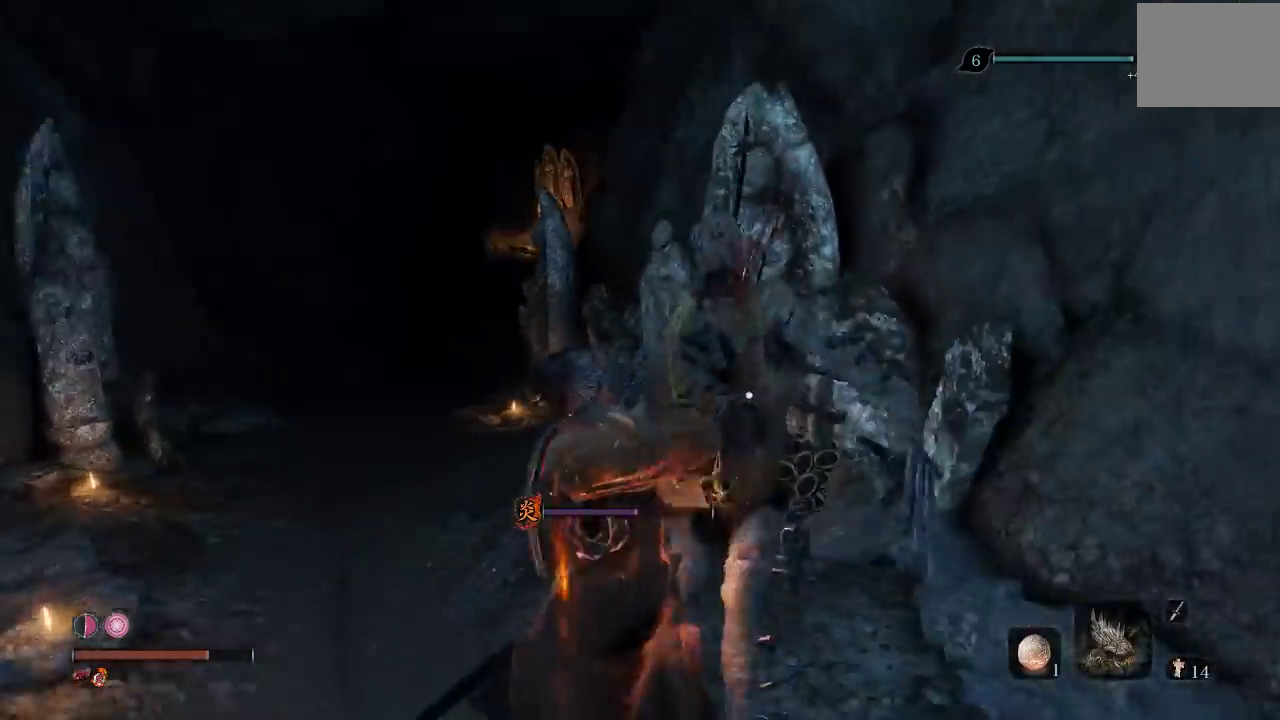
{"buttons": [], "left_stick": "center", "right_stick": "center", "events": [[350, "right_stick", "up-left"], [500, "right_stick", "center"]]}
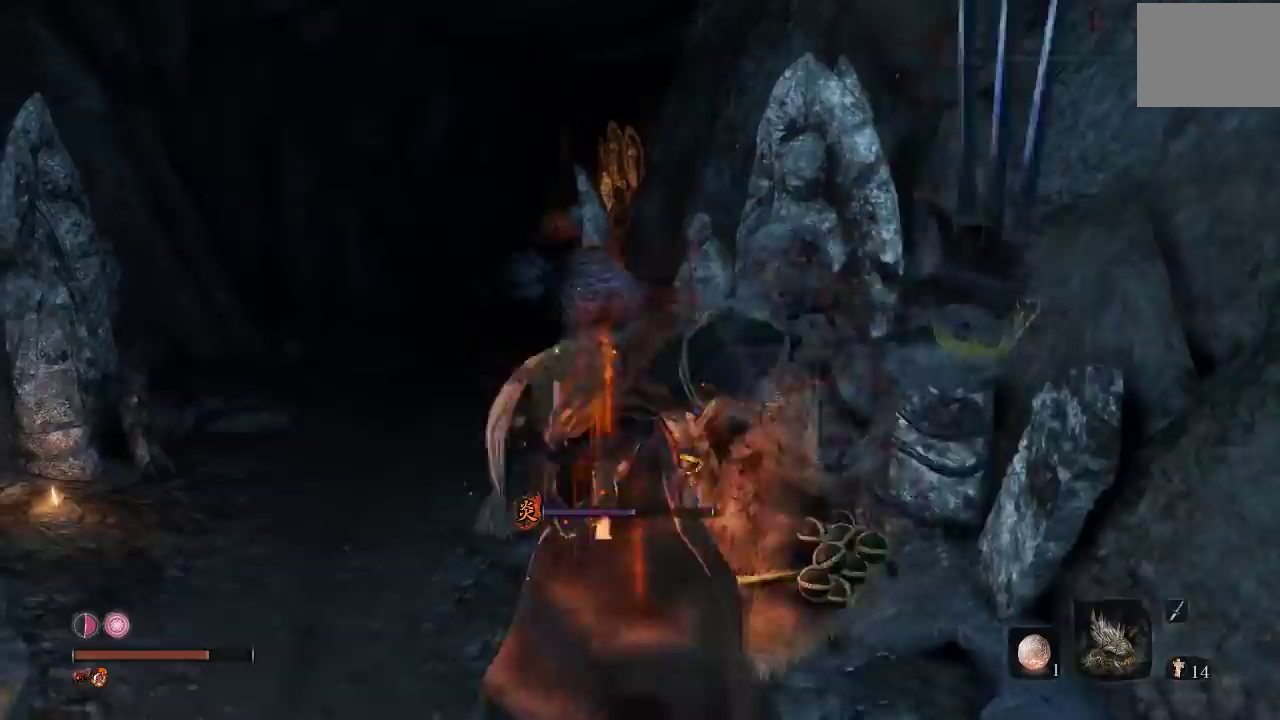
{"buttons": ["B"], "left_stick": "up", "right_stick": "center", "events": [[33, "left_stick", "up-left"], [117, "right_stick", "left"], [250, "left_stick", "up"], [267, "right_stick", "center"], [383, "B", "down"]]}
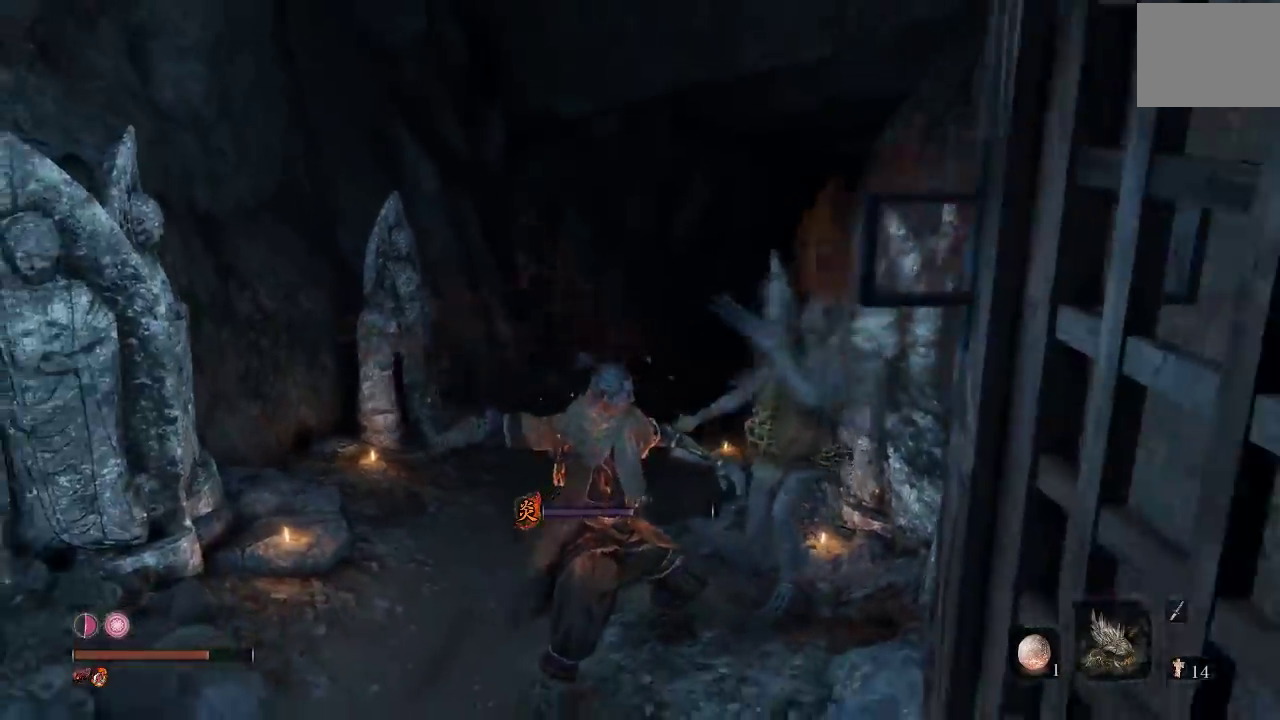
{"buttons": ["B"], "left_stick": "up", "right_stick": "center", "events": [[317, "right_stick", "right"], [450, "right_stick", "center"]]}
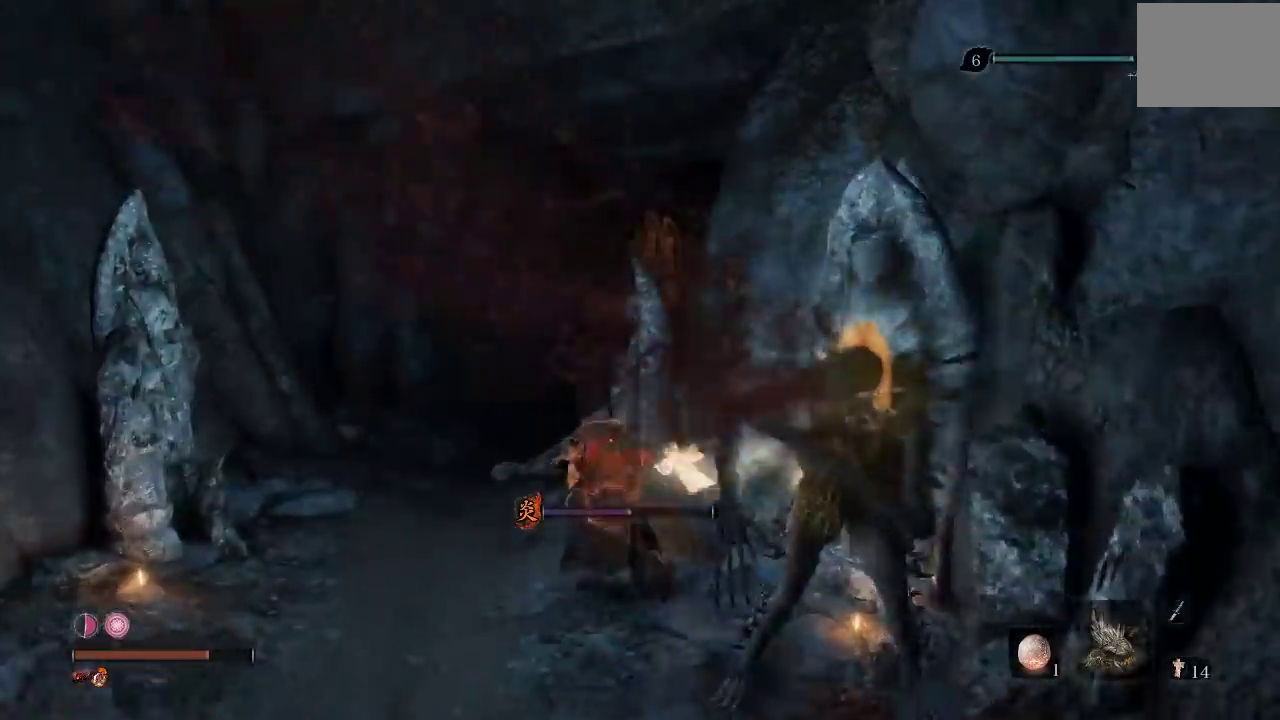
{"buttons": ["B"], "left_stick": "up", "right_stick": "right", "events": [[200, "right_stick", "right"]]}
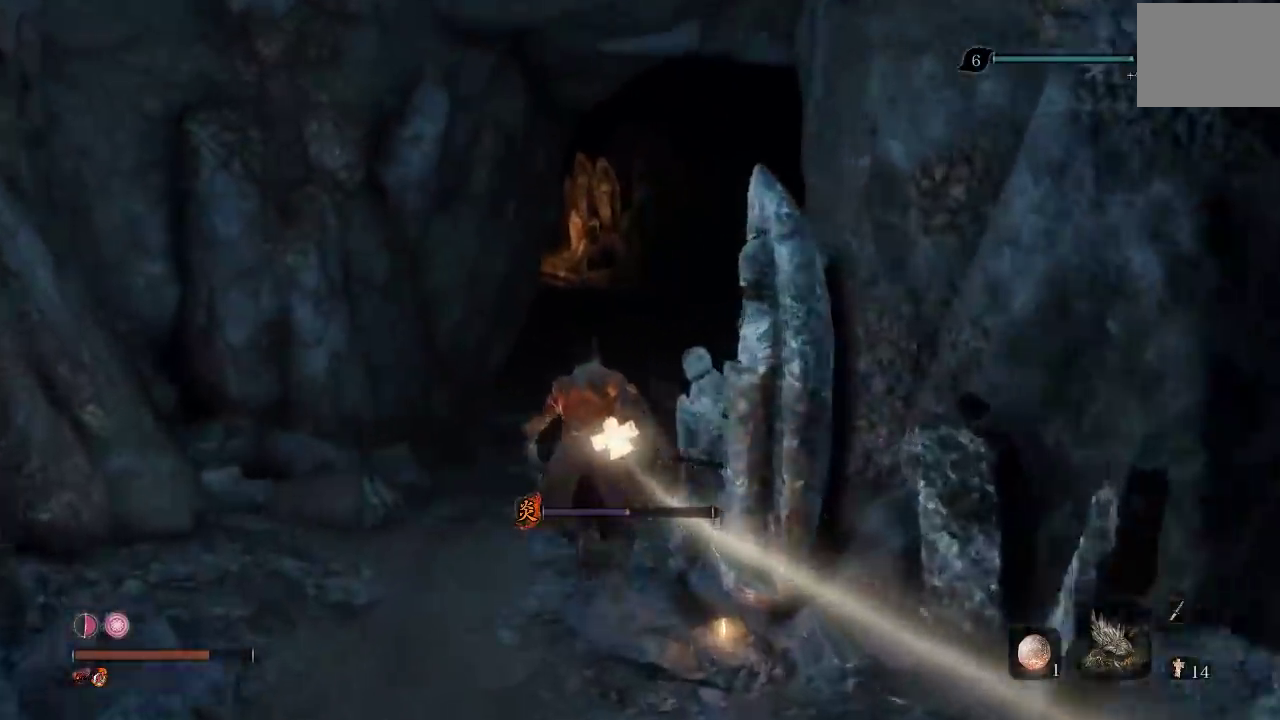
{"buttons": ["B"], "left_stick": "up", "right_stick": "right", "events": []}
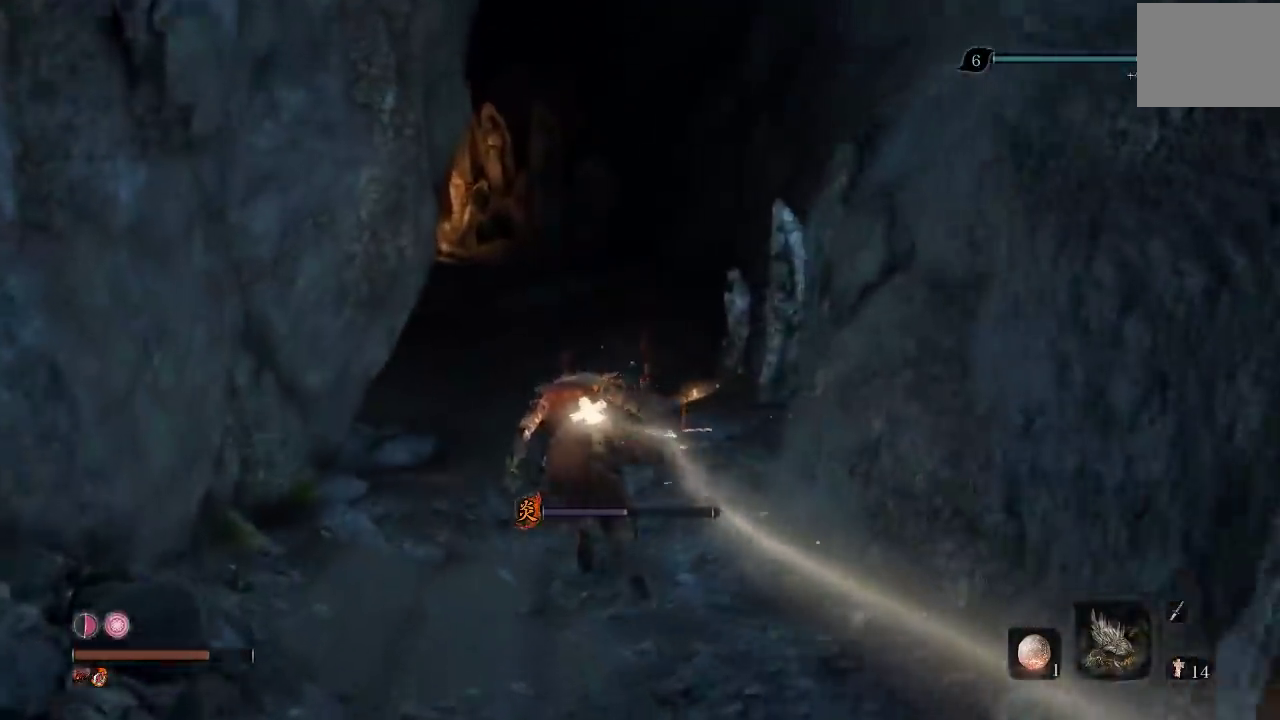
{"buttons": ["B"], "left_stick": "up", "right_stick": "center", "events": [[350, "right_stick", "up-right"], [400, "right_stick", "center"]]}
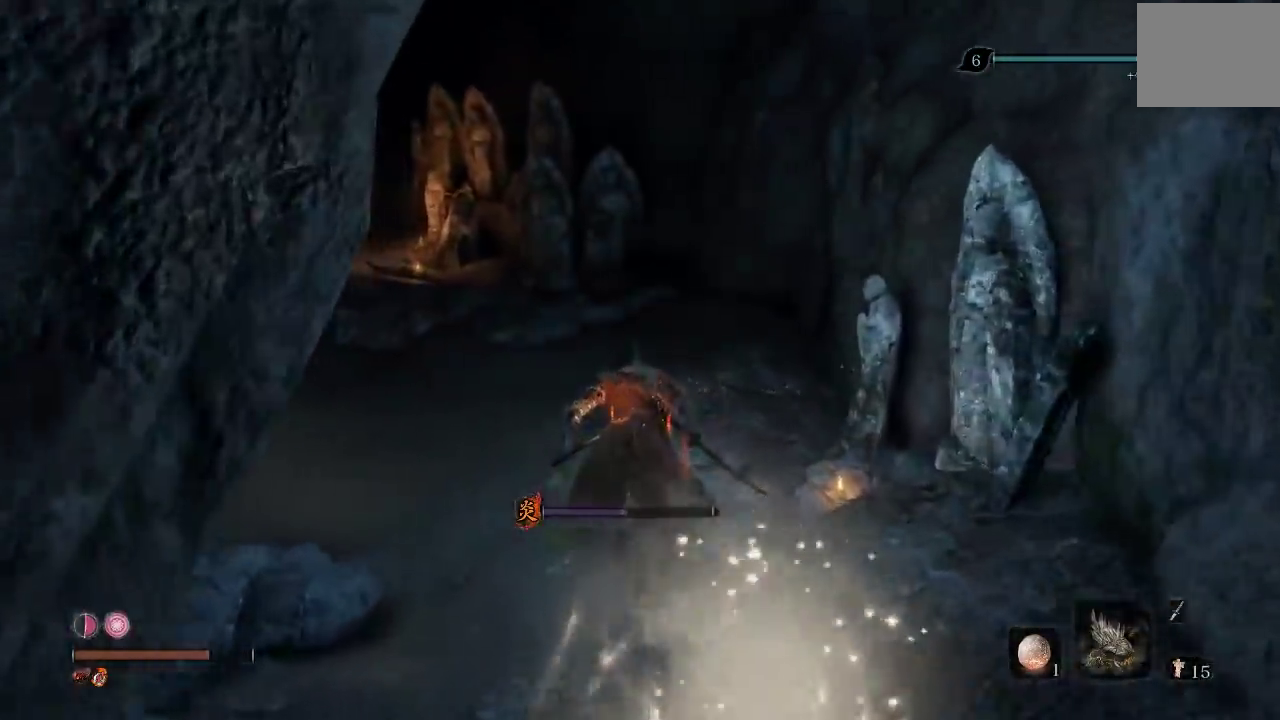
{"buttons": ["B"], "left_stick": "up", "right_stick": "center", "events": [[117, "A", "down"], [183, "right_stick", "left"], [250, "A", "up"], [267, "left_stick", "up-left"], [450, "right_stick", "center"], [467, "left_stick", "up"]]}
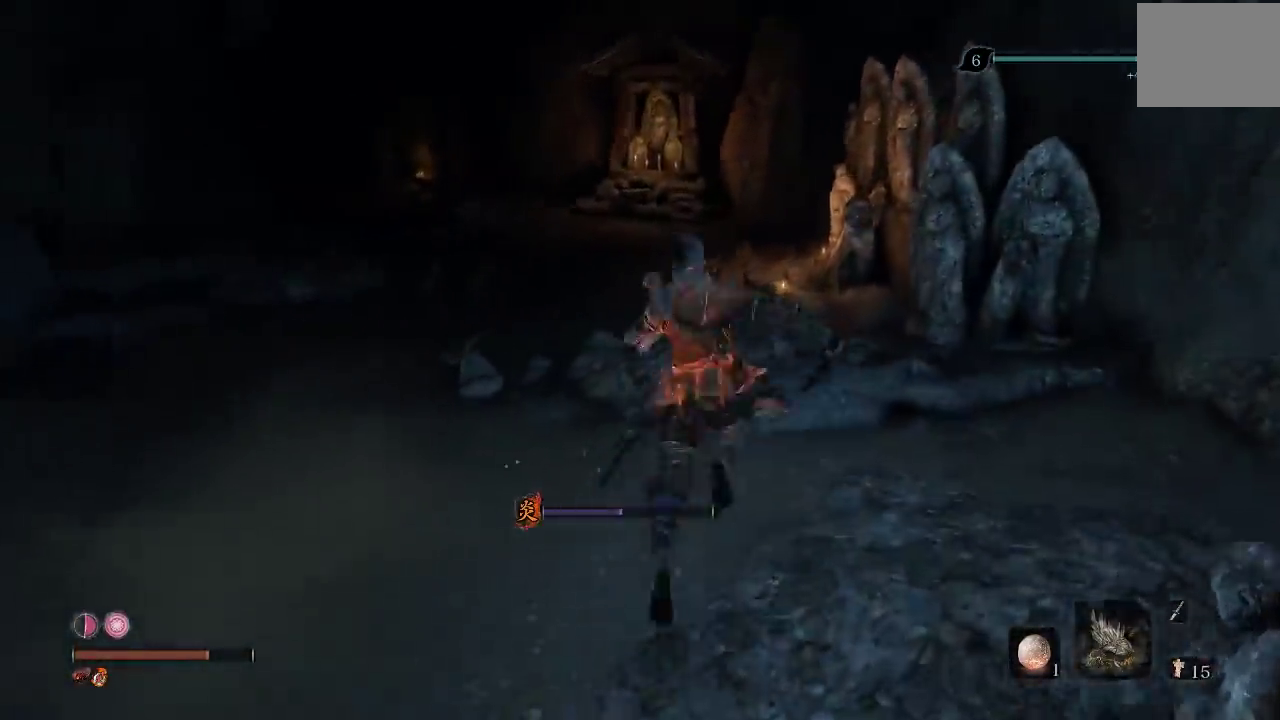
{"buttons": [], "left_stick": "down-left", "right_stick": "left", "events": [[33, "left_stick", "center"], [83, "left_stick", "left"], [133, "B", "up"], [300, "left_stick", "down-left"], [317, "right_stick", "left"]]}
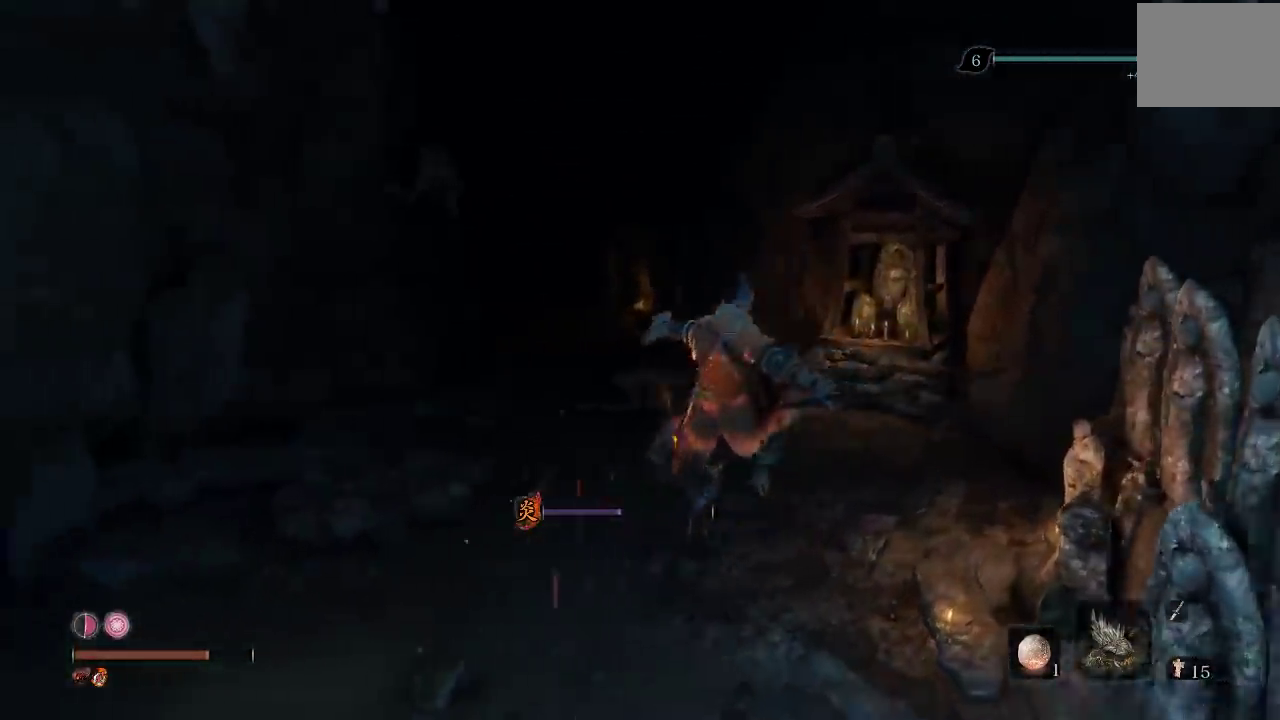
{"buttons": [], "left_stick": "left", "right_stick": "left", "events": [[50, "right_stick", "center"], [133, "right_stick", "left"], [500, "left_stick", "left"]]}
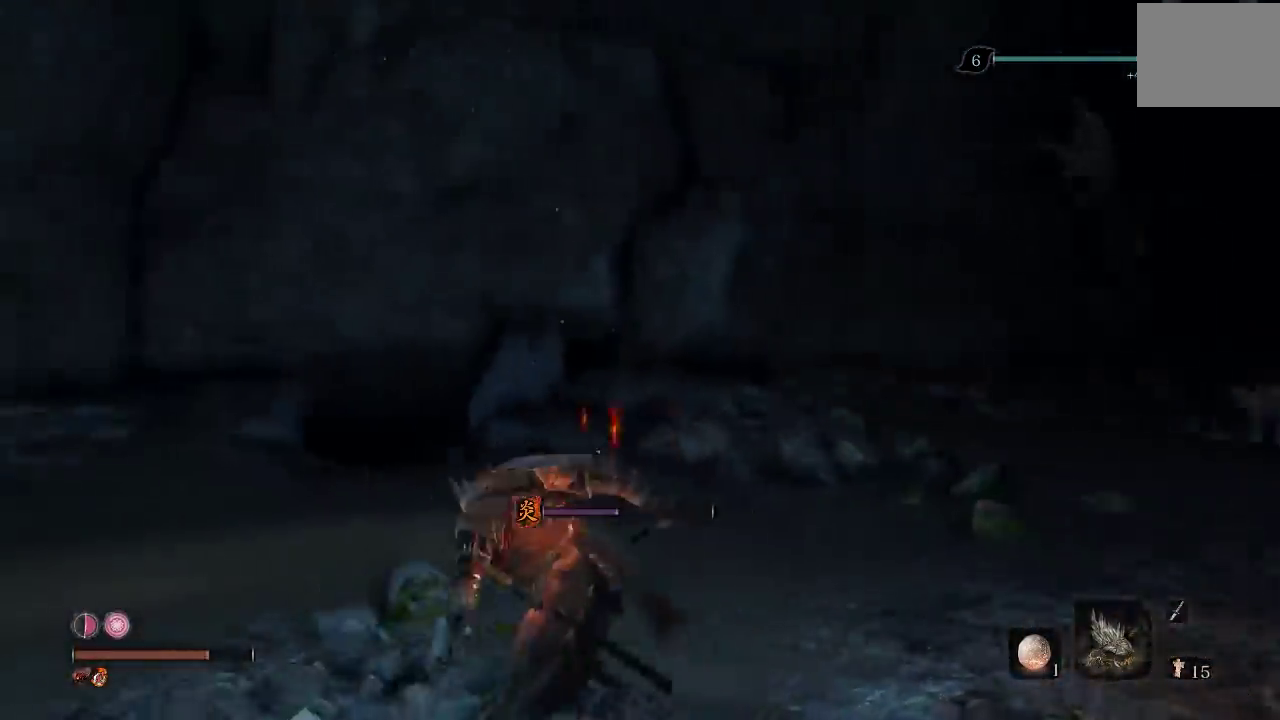
{"buttons": [], "left_stick": "up-right", "right_stick": "right", "events": [[50, "left_stick", "center"], [100, "right_stick", "center"], [167, "left_stick", "up-right"], [367, "right_stick", "right"], [400, "left_stick", "right"], [483, "left_stick", "up-right"]]}
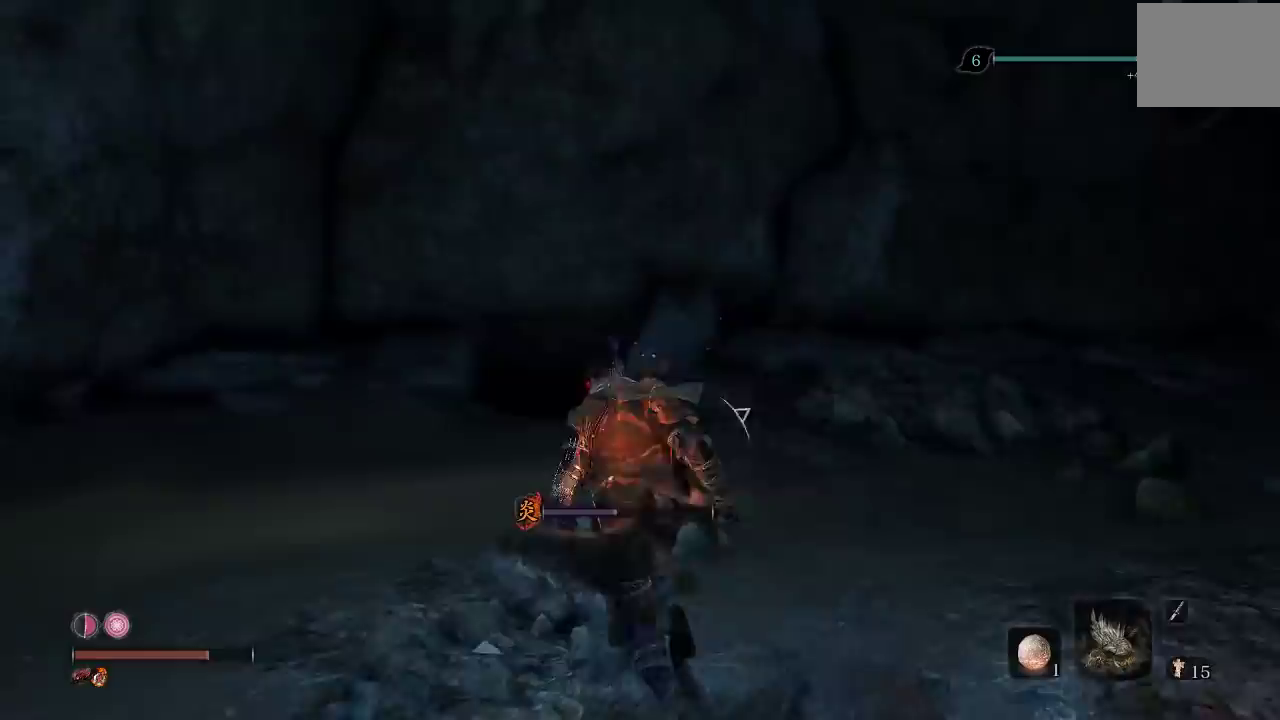
{"buttons": [], "left_stick": "up", "right_stick": "center", "events": [[167, "left_stick", "up"], [200, "right_stick", "down-right"], [283, "right_stick", "center"]]}
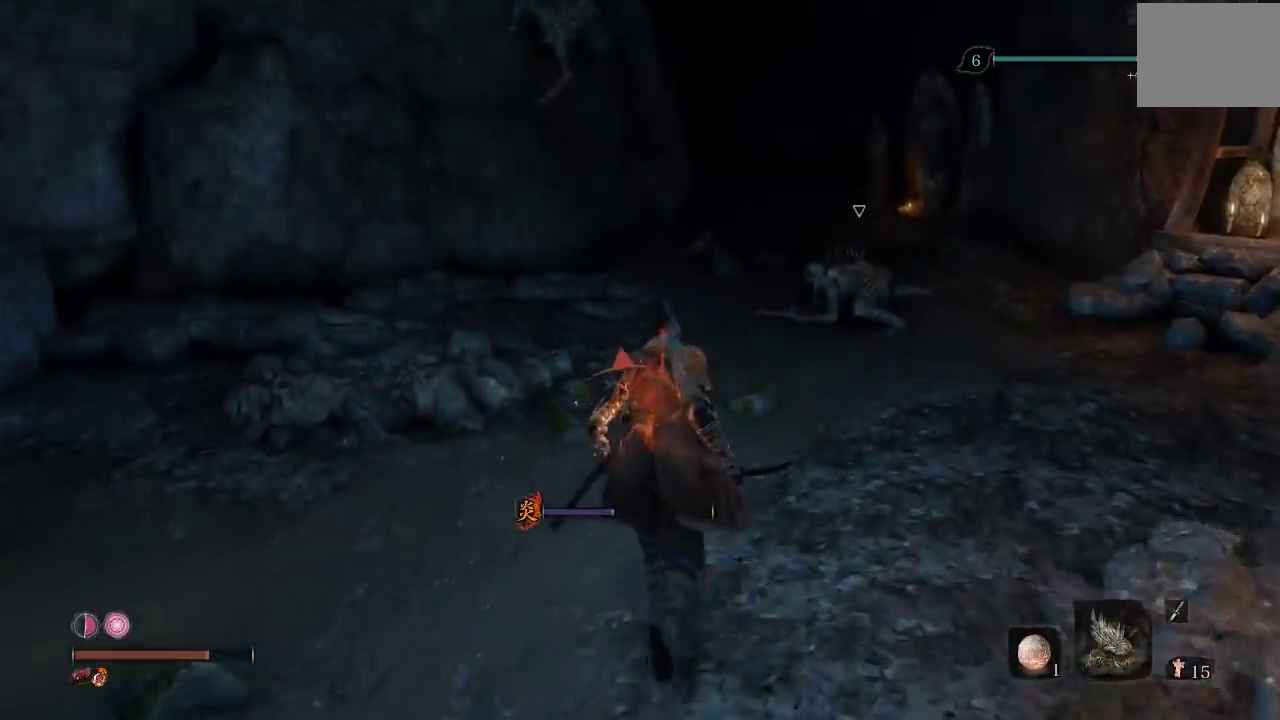
{"buttons": [], "left_stick": "up-right", "right_stick": "center", "events": [[167, "left_stick", "up-right"], [217, "left_stick", "center"], [483, "left_stick", "up-right"]]}
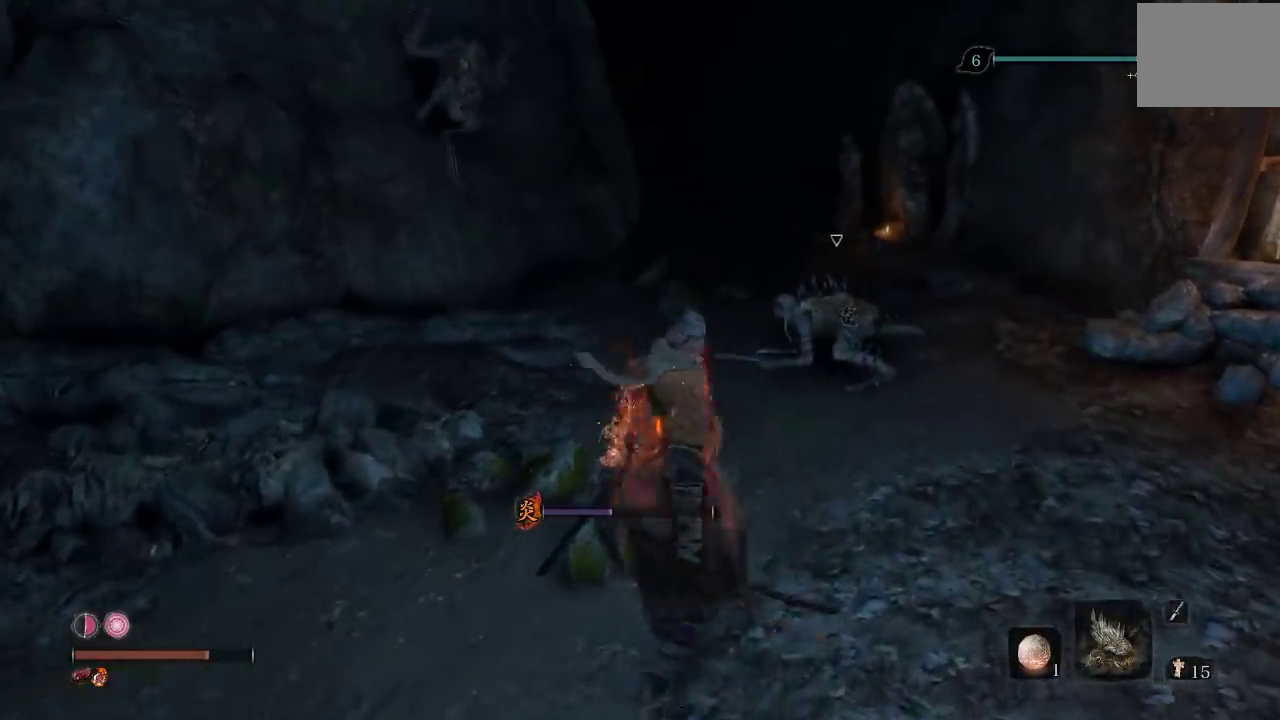
{"buttons": [], "left_stick": "up-right", "right_stick": "center", "events": [[150, "right_stick", "down"], [350, "right_stick", "center"]]}
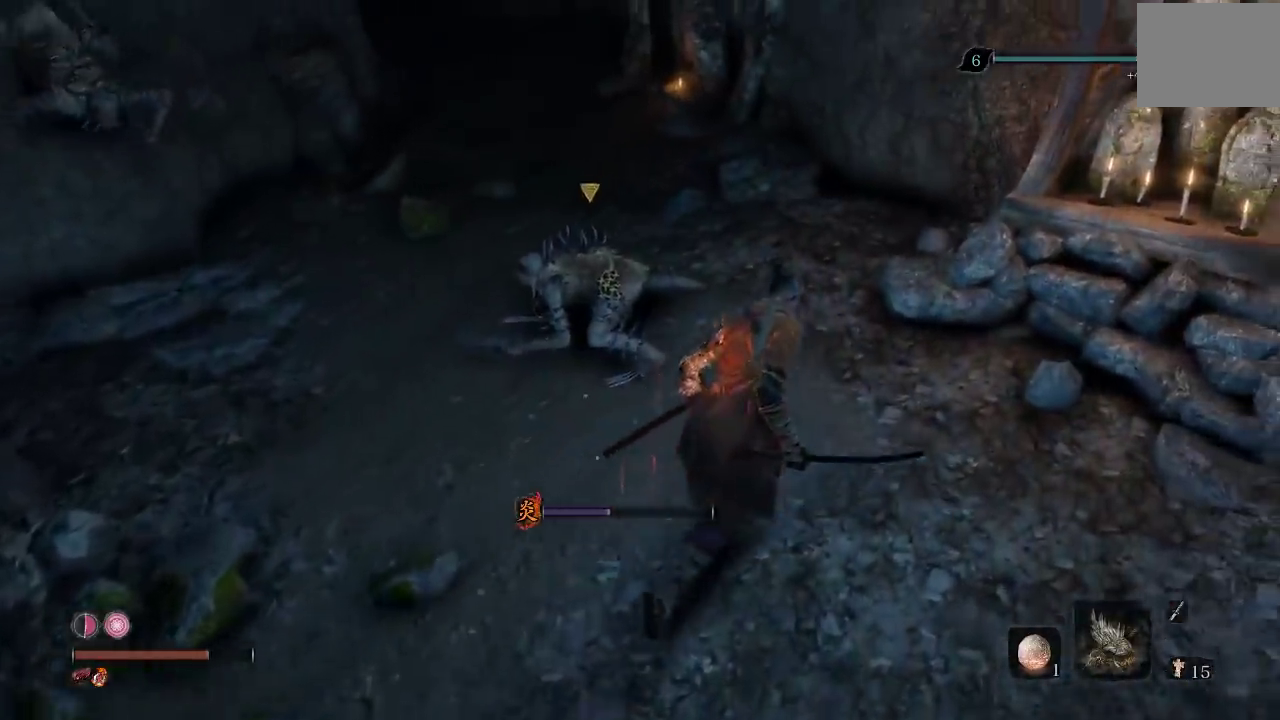
{"buttons": ["R1"], "left_stick": "left", "right_stick": "center", "events": [[50, "L2", "down"], [200, "left_stick", "up"], [217, "L2", "up"], [300, "left_stick", "up-left"], [433, "R1", "down"], [433, "left_stick", "left"]]}
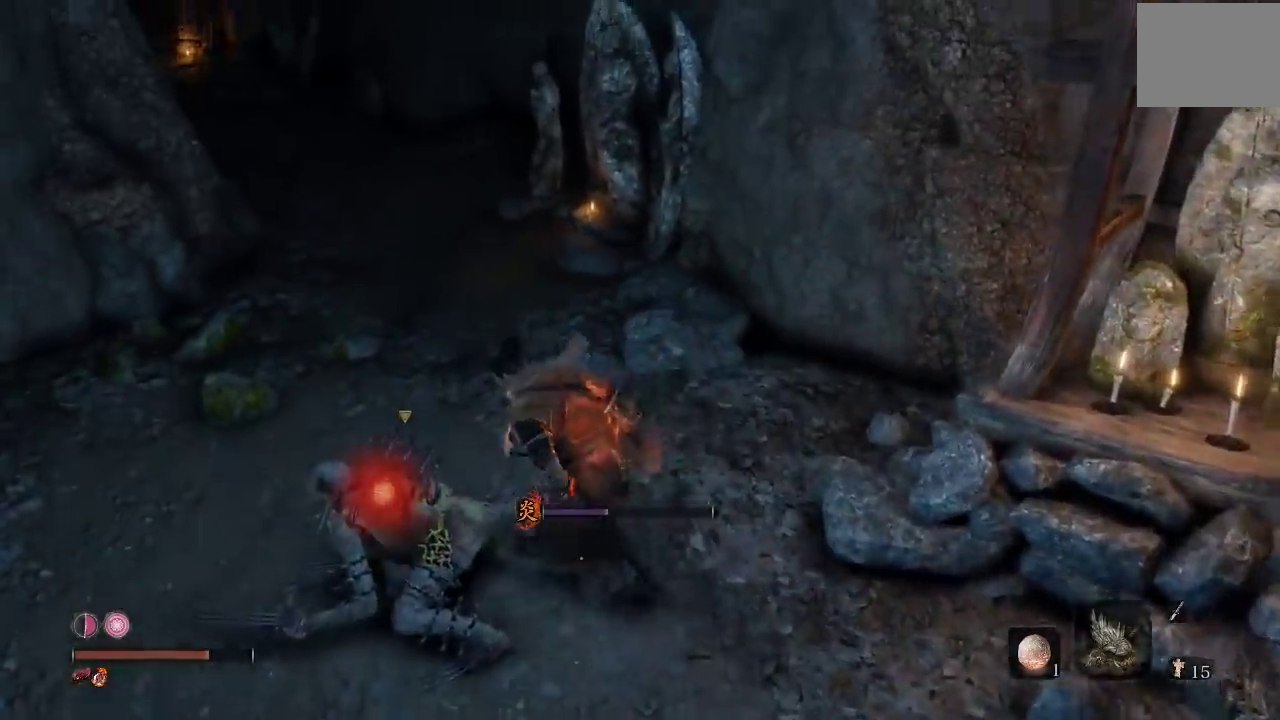
{"buttons": [], "left_stick": "center", "right_stick": "left", "events": [[33, "R1", "up"], [100, "R1", "down"], [200, "R1", "up"], [233, "right_stick", "down-left"], [367, "right_stick", "left"], [433, "left_stick", "center"]]}